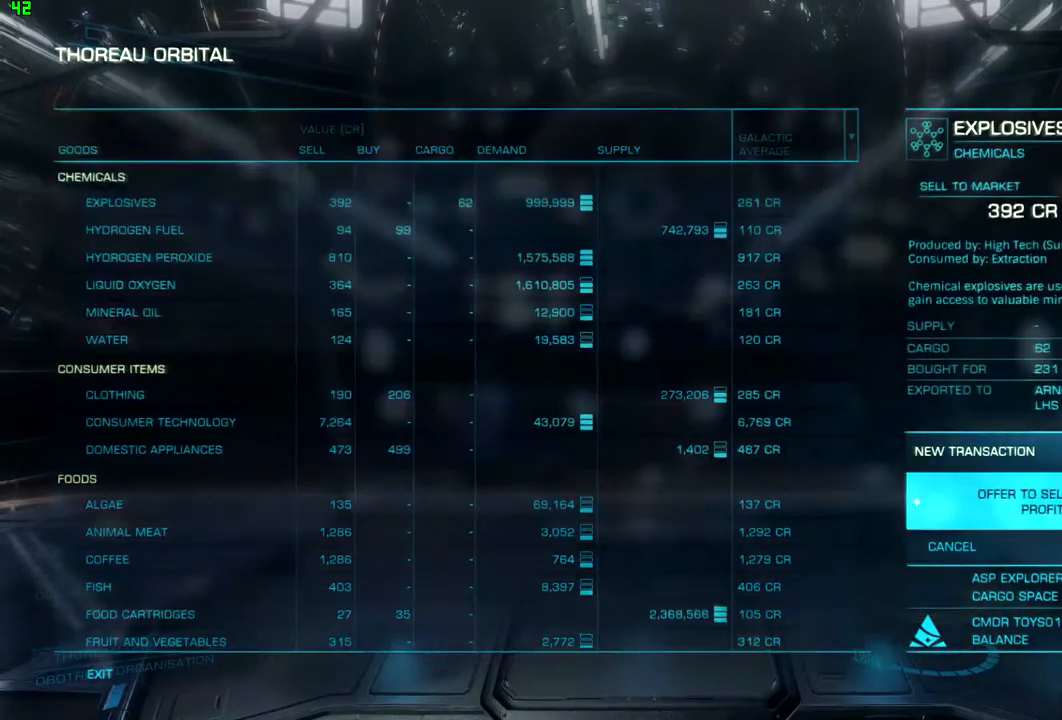
Gameplay with a controller (Xbox layout); each line is a JSON object with the inputs held at the frame after it. "events" lists button and stick changes between this image and that frame as [ms after this image, input, new state], when the widget could be followed in between.
{"buttons": ["DPAD_LEFT"], "left_stick": "center", "right_stick": "center", "events": []}
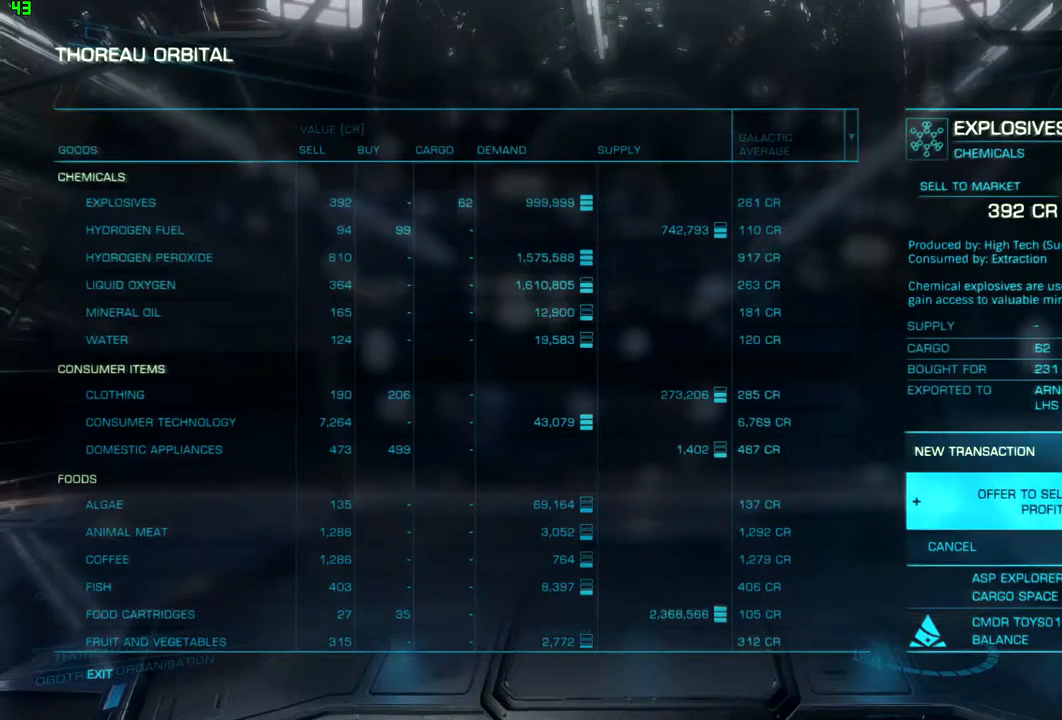
{"buttons": ["DPAD_LEFT"], "left_stick": "center", "right_stick": "center", "events": []}
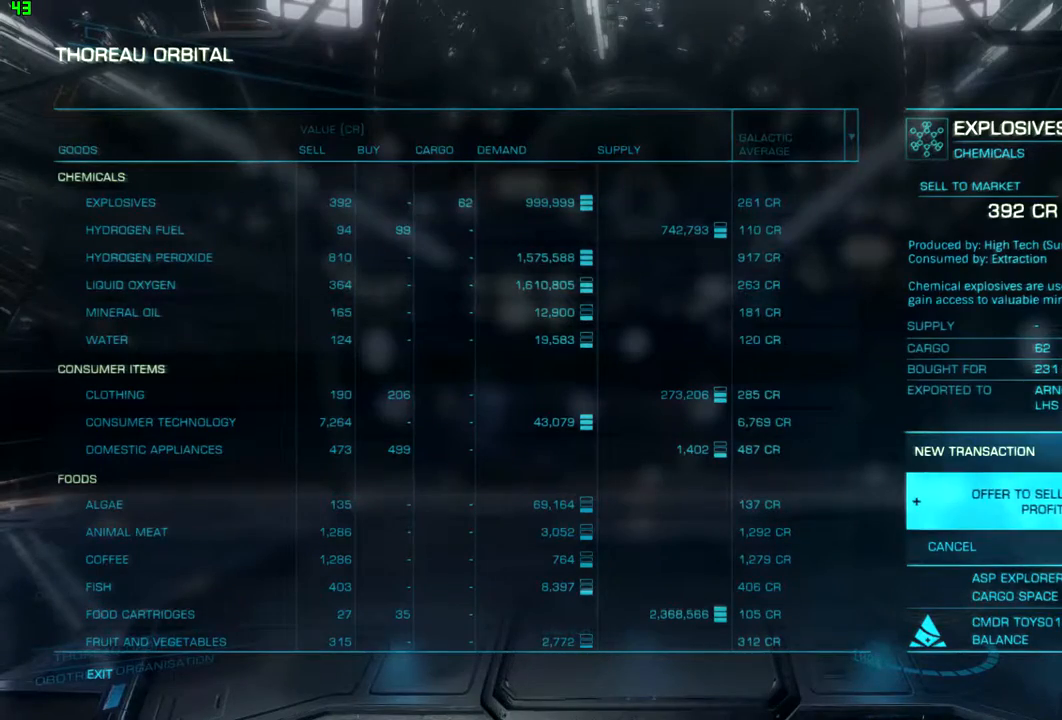
{"buttons": ["DPAD_LEFT"], "left_stick": "center", "right_stick": "center", "events": []}
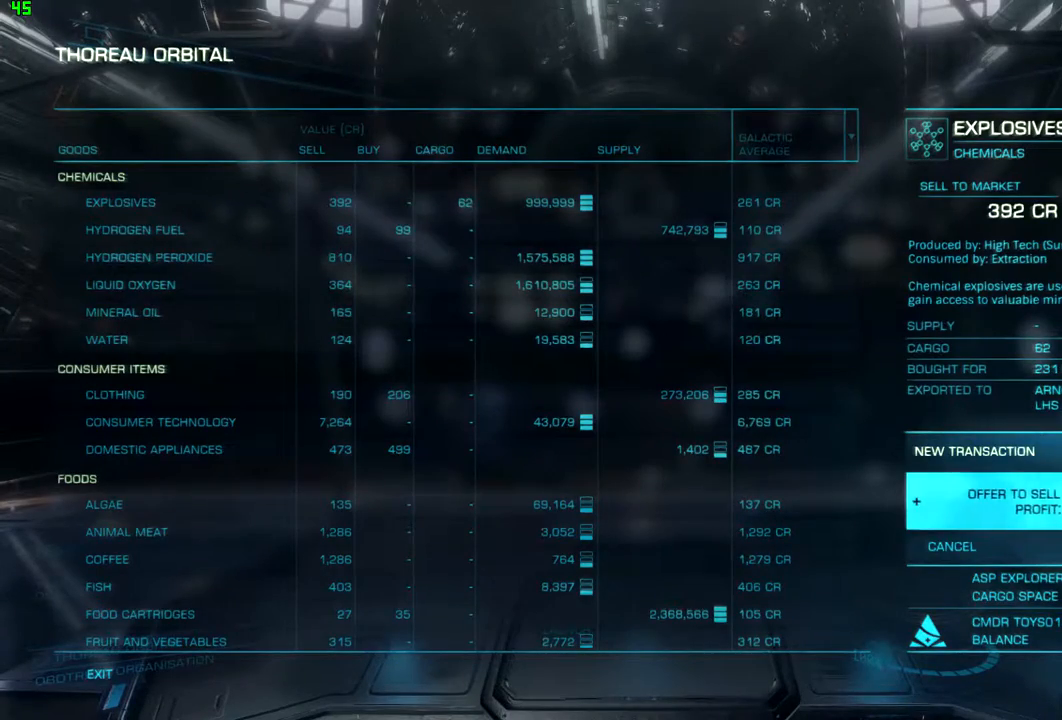
{"buttons": [], "left_stick": "center", "right_stick": "center", "events": [[267, "DPAD_LEFT", "up"]]}
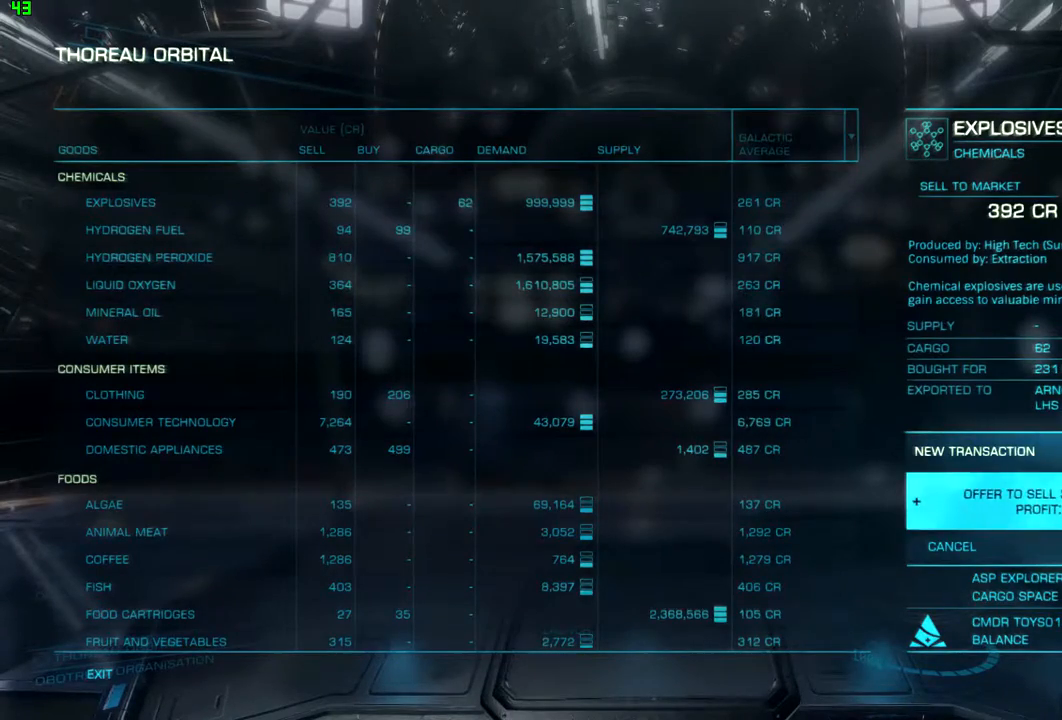
{"buttons": [], "left_stick": "center", "right_stick": "center", "events": []}
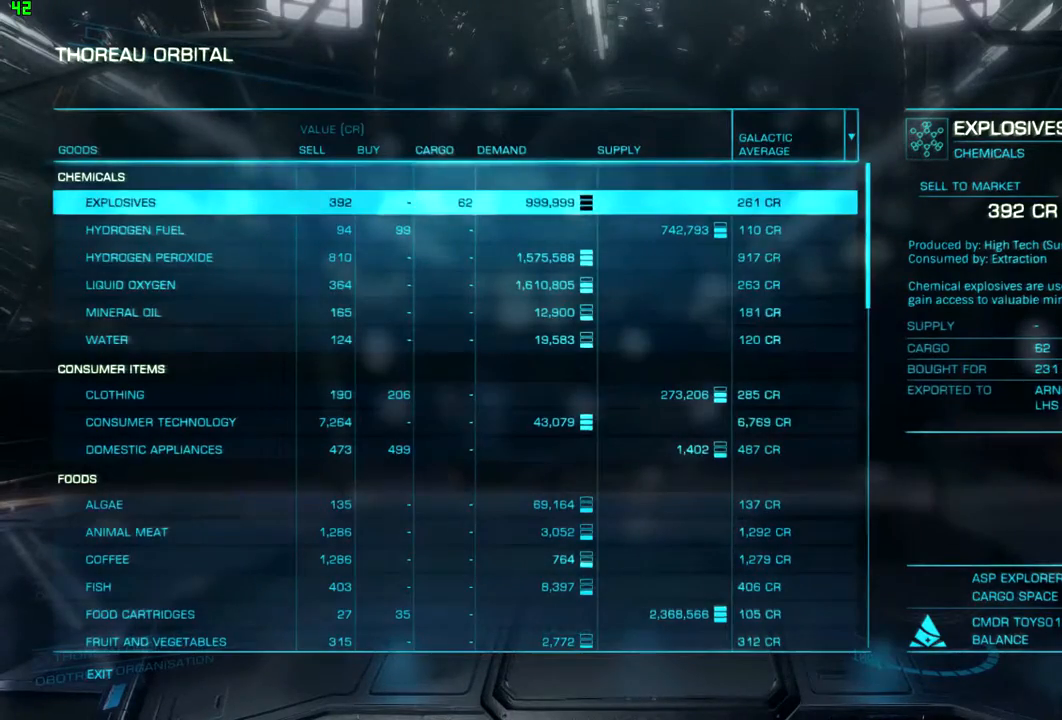
{"buttons": [], "left_stick": "center", "right_stick": "center", "events": []}
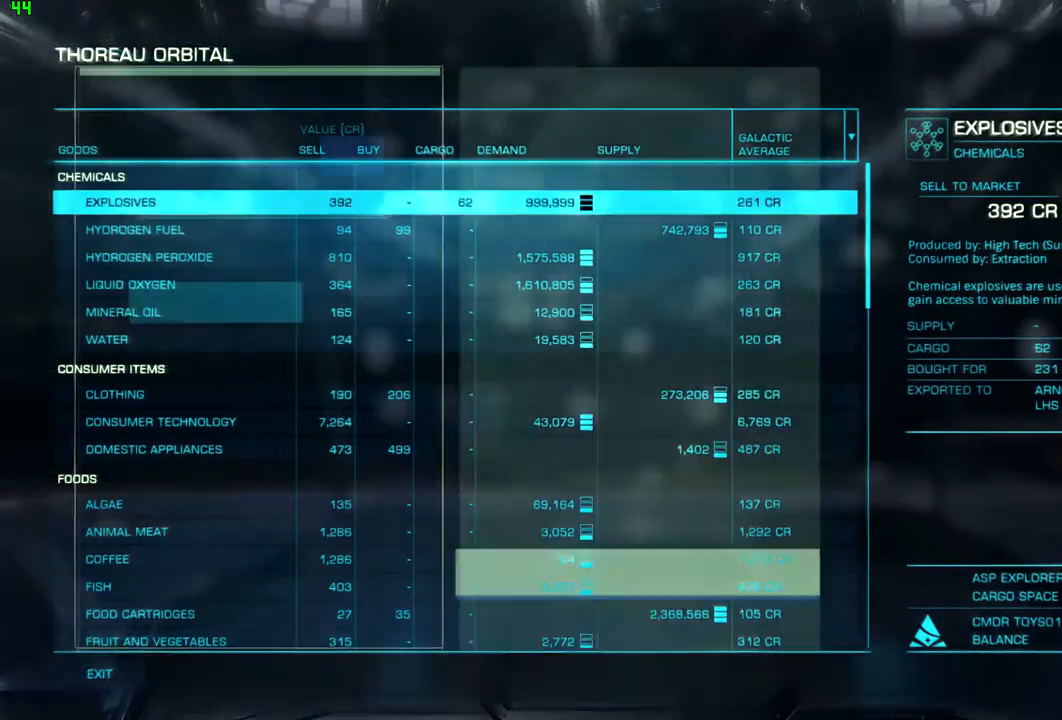
{"buttons": [], "left_stick": "center", "right_stick": "center", "events": []}
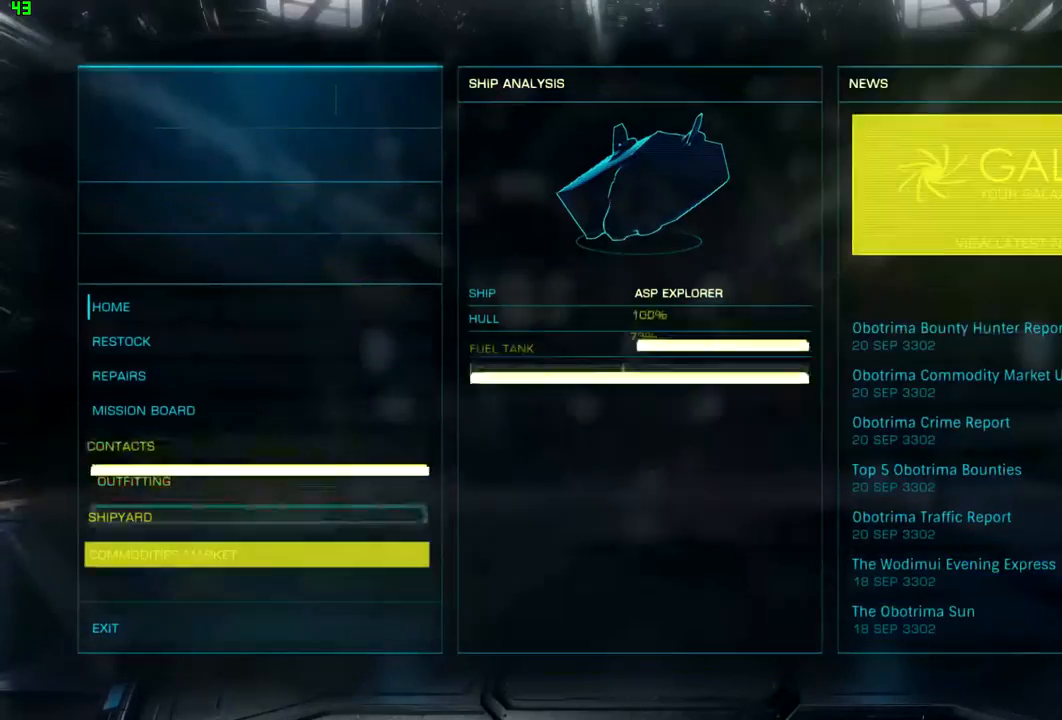
{"buttons": ["DPAD_UP"], "left_stick": "center", "right_stick": "center", "events": [[500, "DPAD_UP", "down"]]}
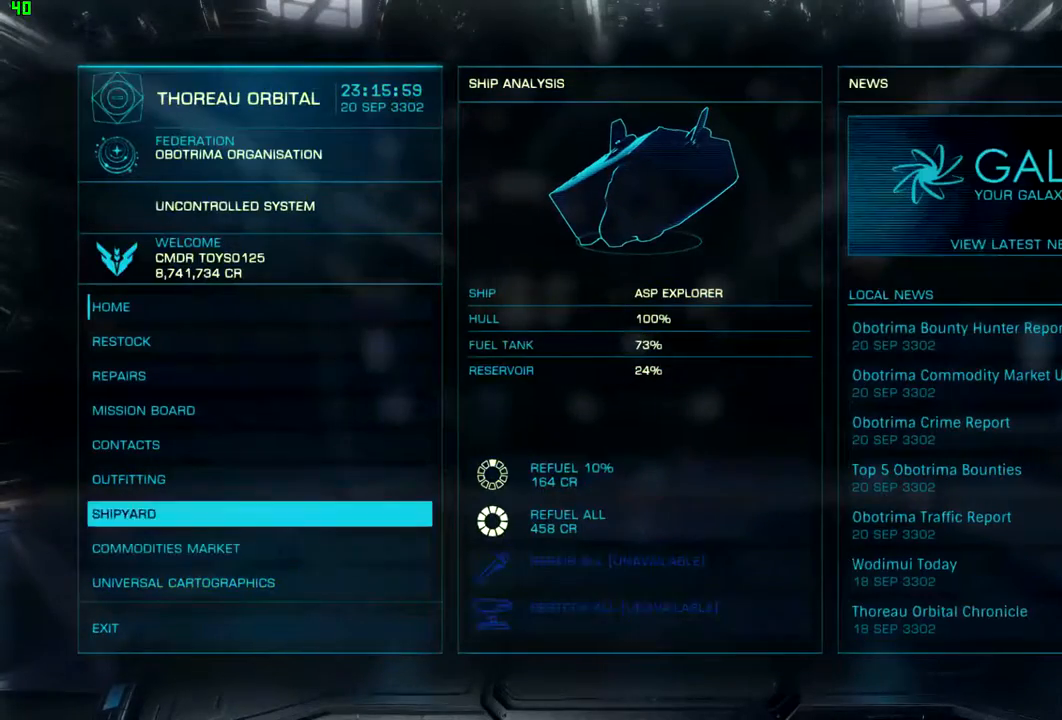
{"buttons": [], "left_stick": "center", "right_stick": "center", "events": [[100, "DPAD_UP", "up"], [200, "DPAD_UP", "down"], [267, "DPAD_UP", "up"], [367, "DPAD_UP", "down"], [400, "DPAD_UP", "up"]]}
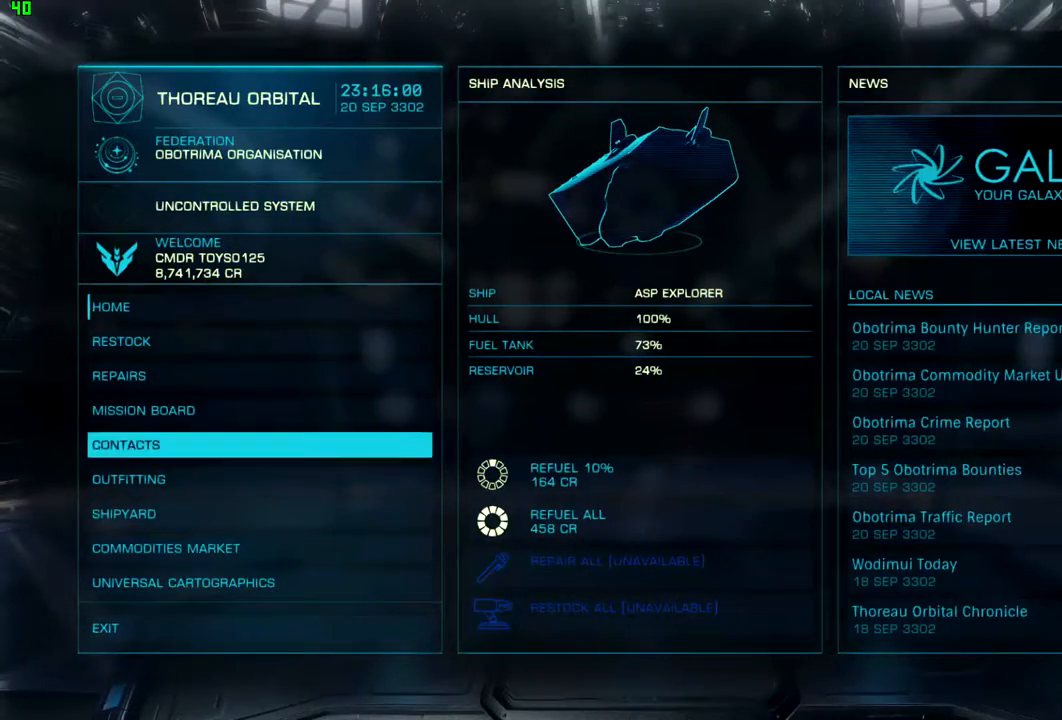
{"buttons": [], "left_stick": "center", "right_stick": "center", "events": [[67, "DPAD_UP", "down"], [167, "DPAD_UP", "up"]]}
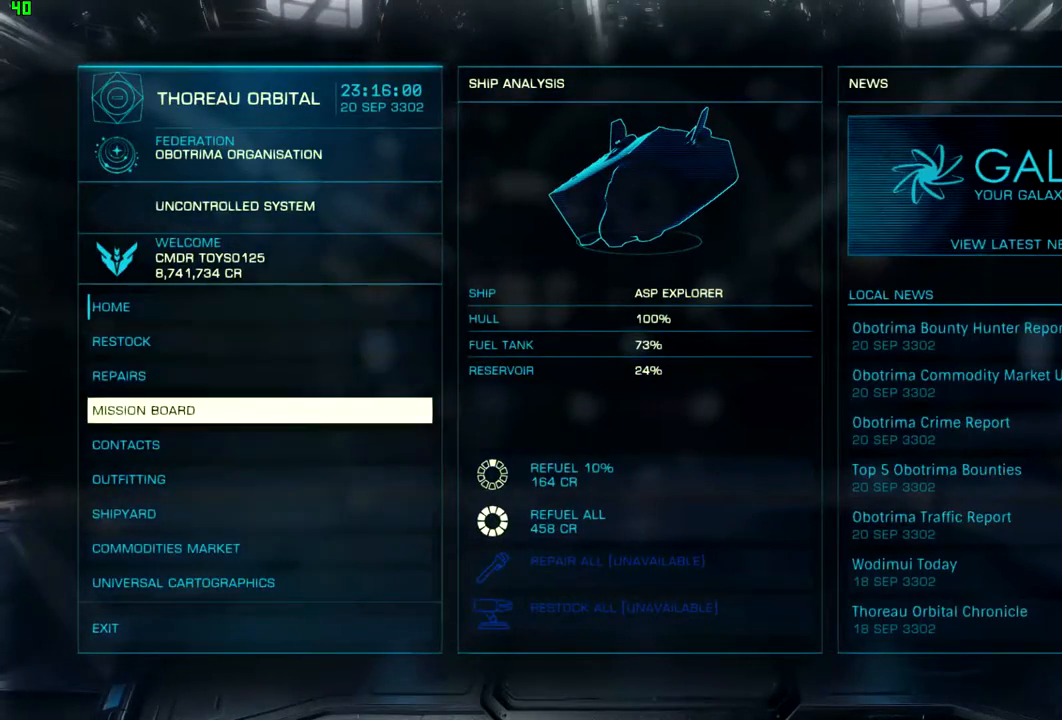
{"buttons": [], "left_stick": "center", "right_stick": "center", "events": []}
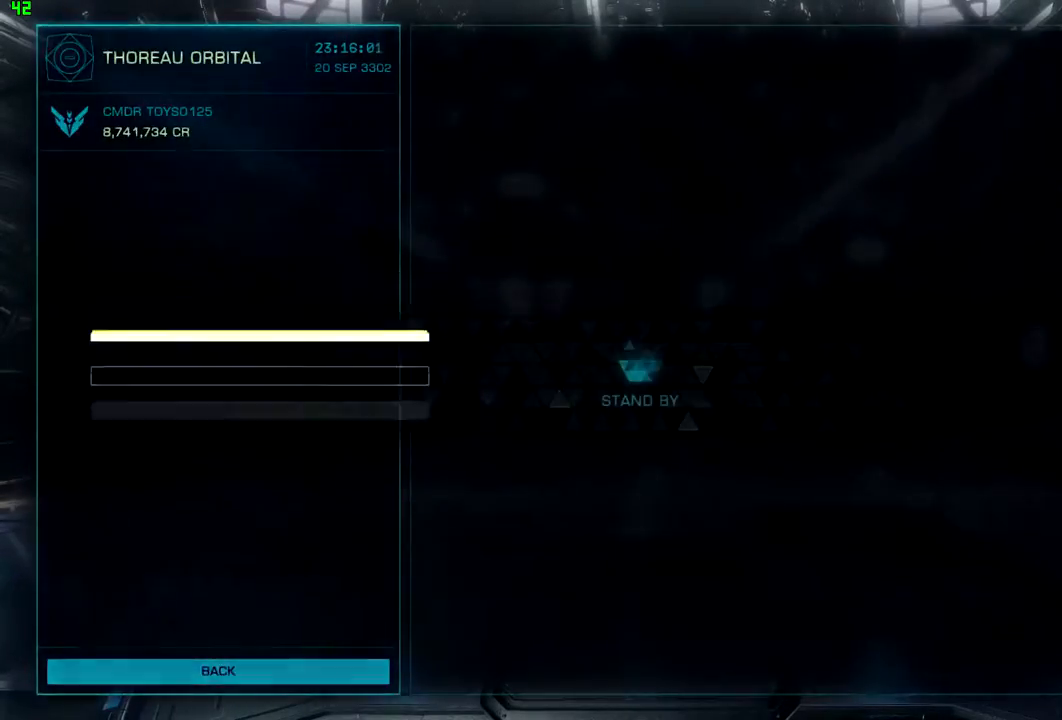
{"buttons": [], "left_stick": "center", "right_stick": "center", "events": []}
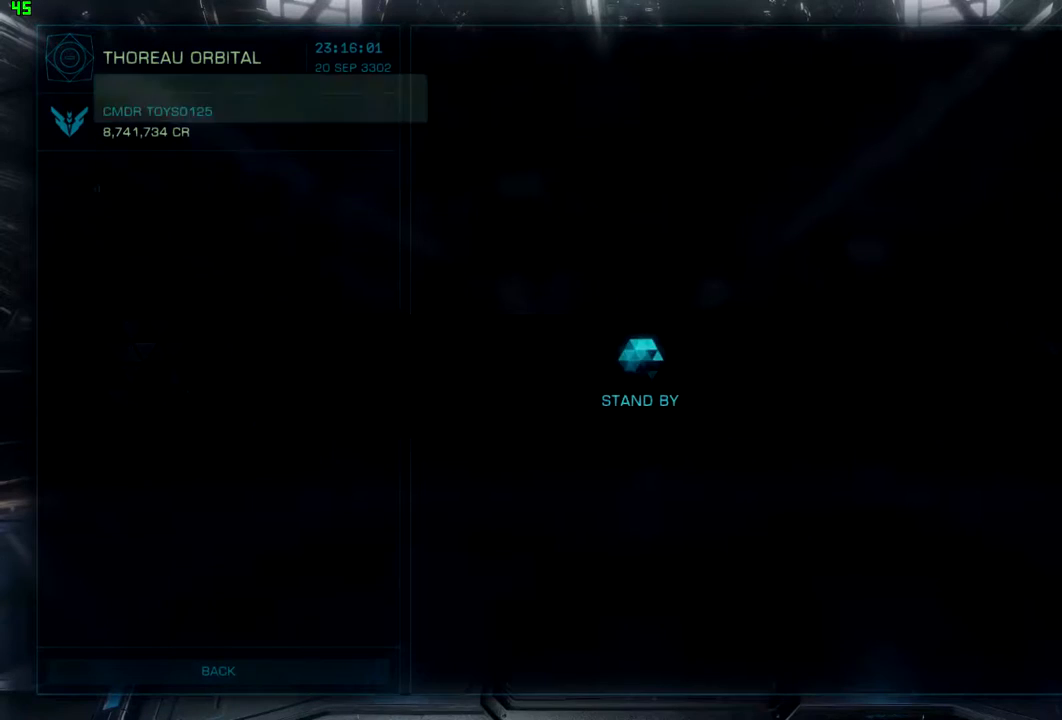
{"buttons": [], "left_stick": "center", "right_stick": "center", "events": []}
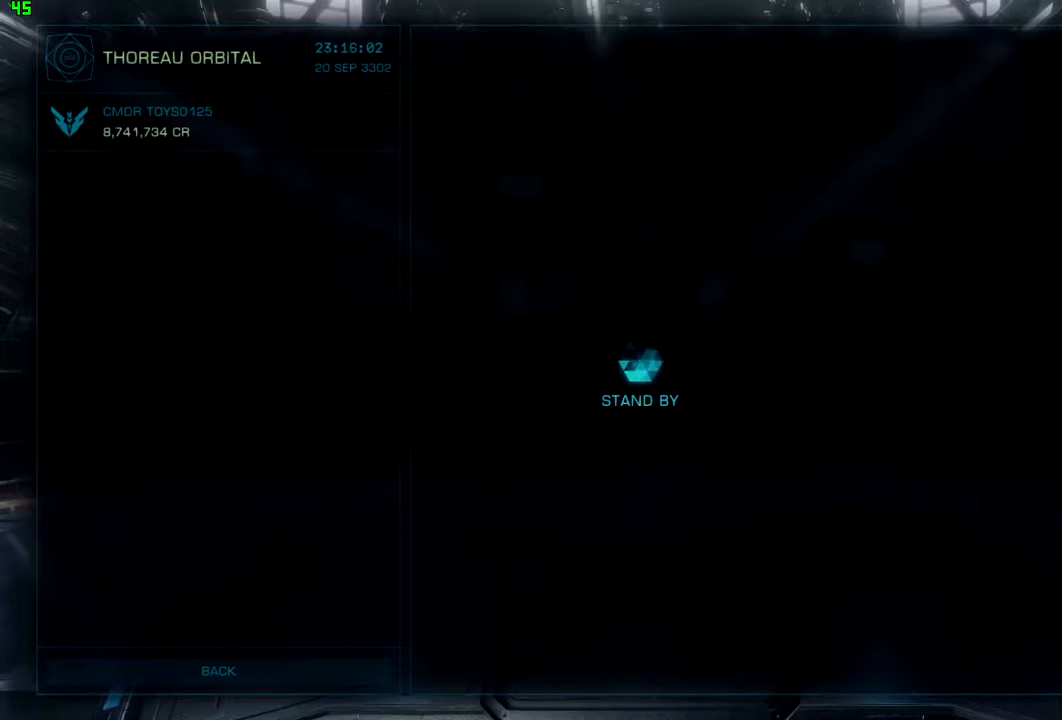
{"buttons": [], "left_stick": "center", "right_stick": "center", "events": []}
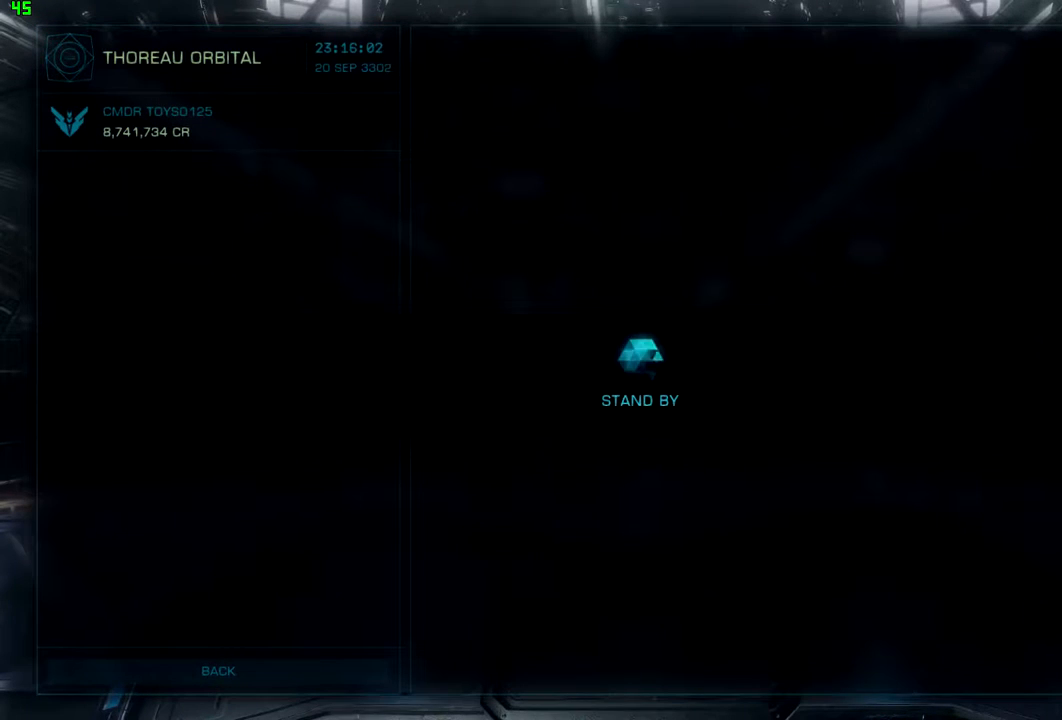
{"buttons": [], "left_stick": "center", "right_stick": "center", "events": []}
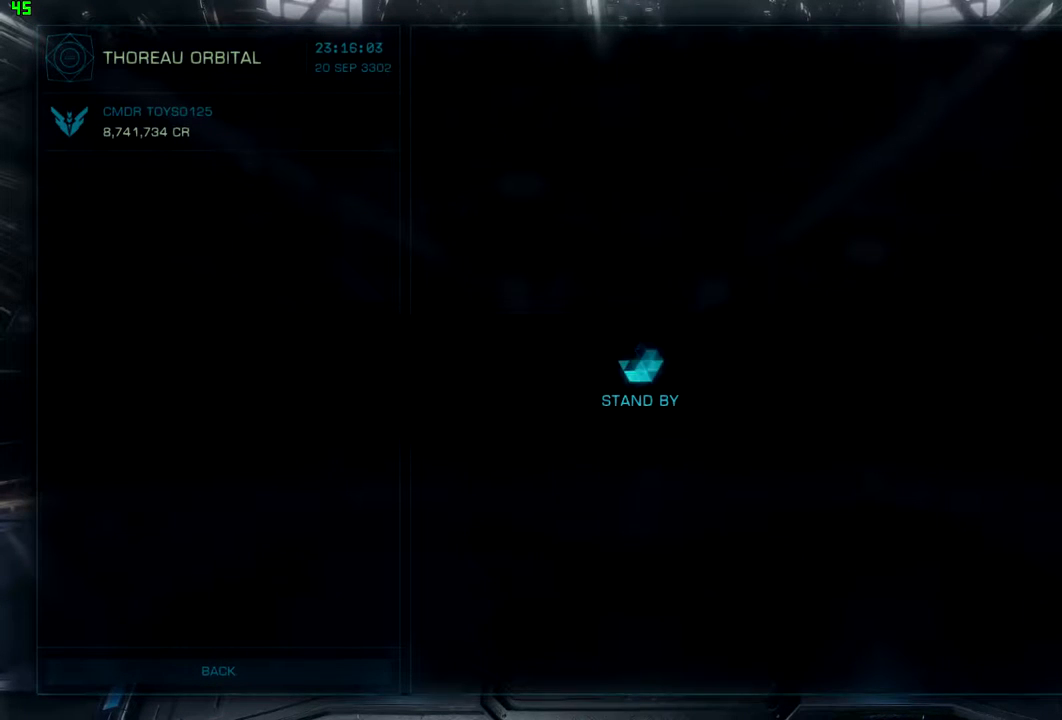
{"buttons": [], "left_stick": "center", "right_stick": "center", "events": []}
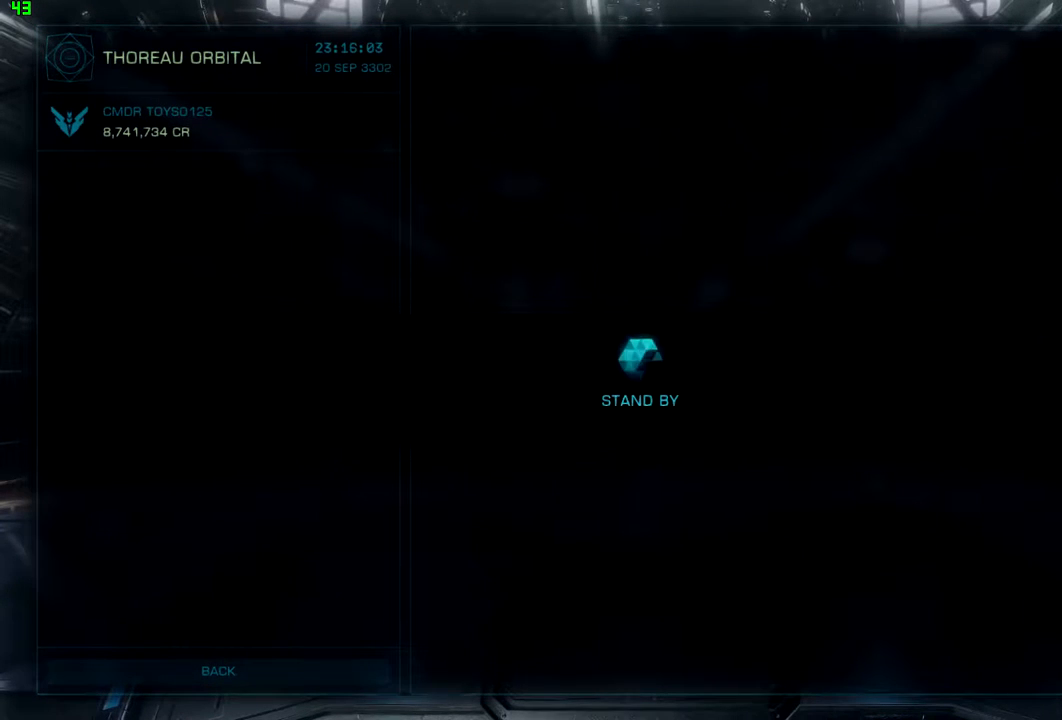
{"buttons": [], "left_stick": "center", "right_stick": "center", "events": []}
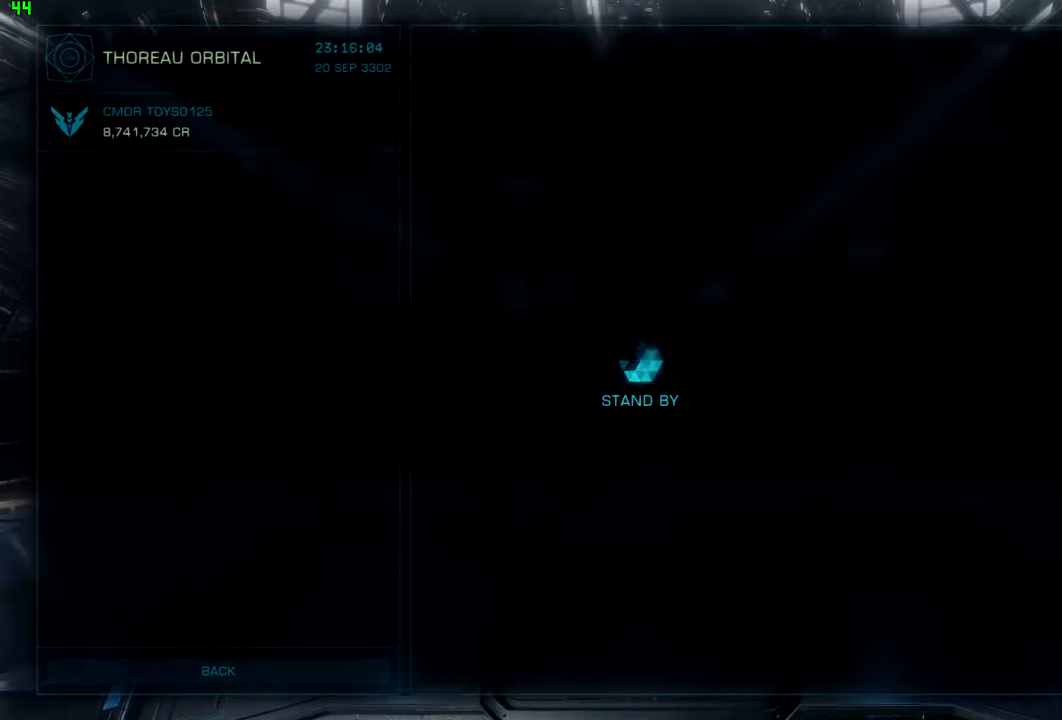
{"buttons": [], "left_stick": "center", "right_stick": "center", "events": []}
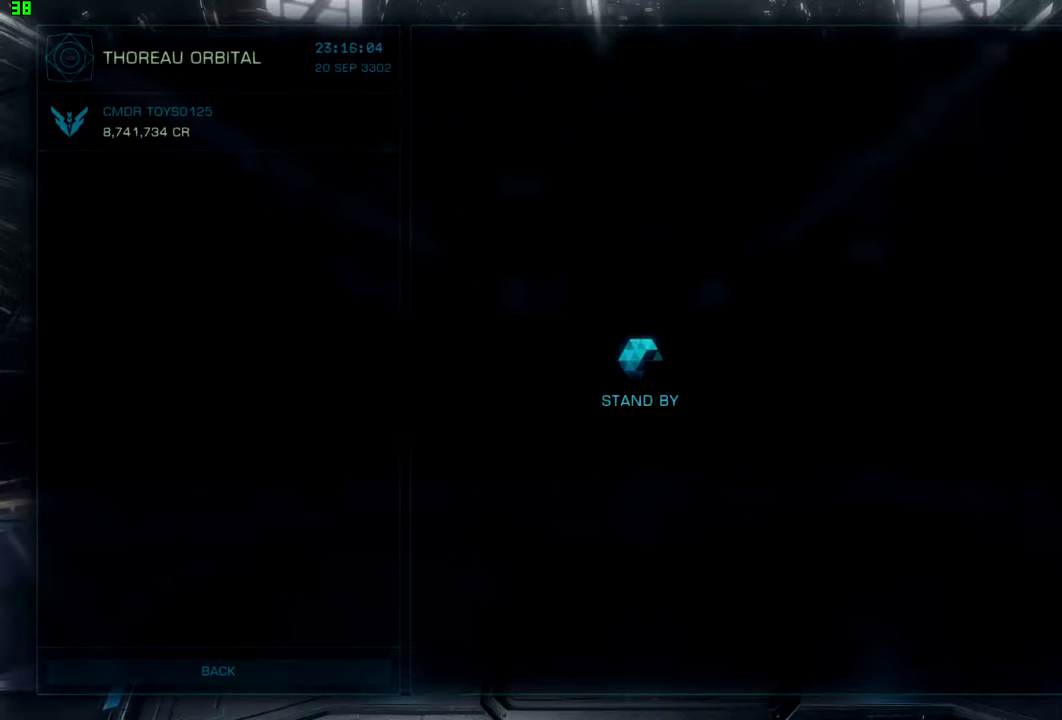
{"buttons": [], "left_stick": "center", "right_stick": "center", "events": []}
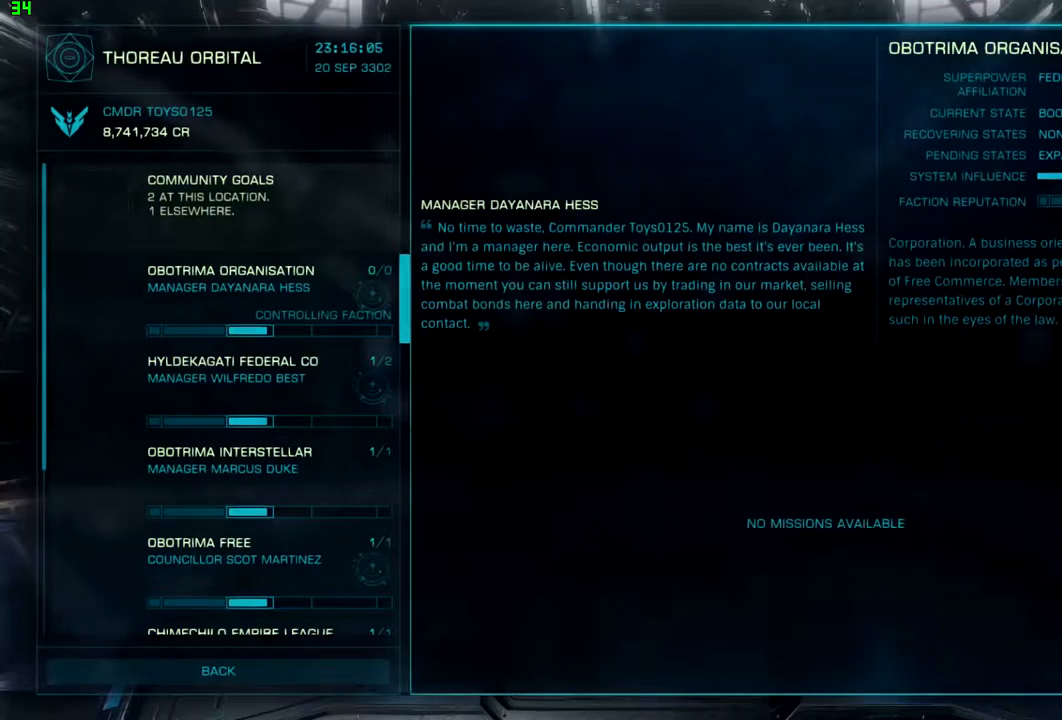
{"buttons": [], "left_stick": "center", "right_stick": "center", "events": []}
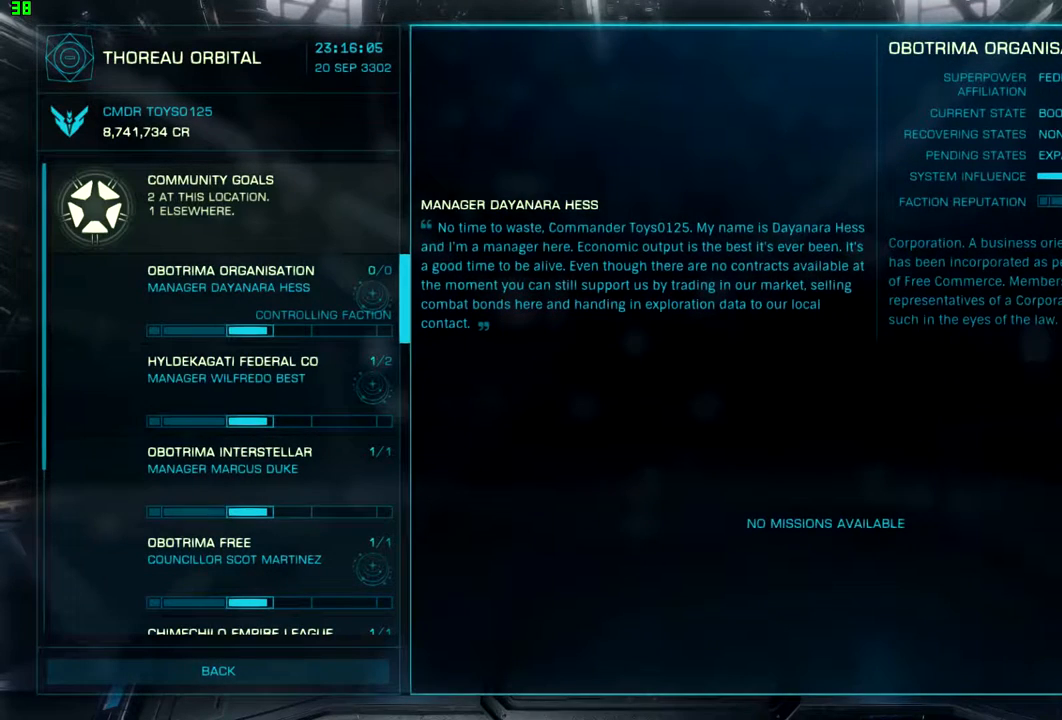
{"buttons": [], "left_stick": "center", "right_stick": "center", "events": [[367, "DPAD_UP", "down"], [433, "DPAD_UP", "up"]]}
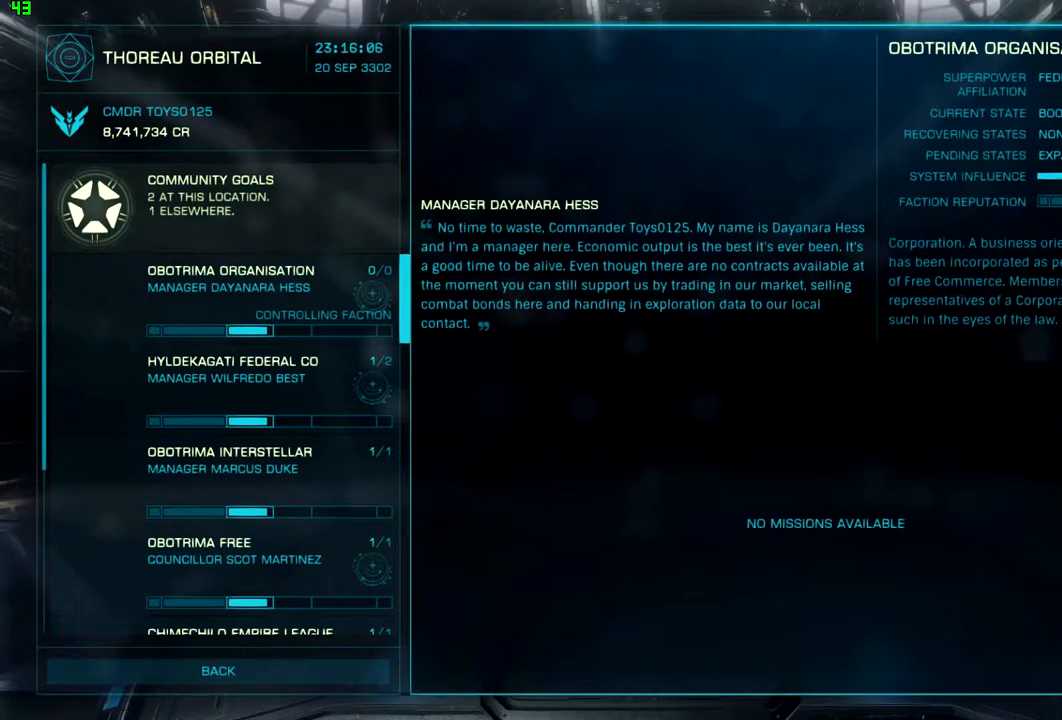
{"buttons": [], "left_stick": "center", "right_stick": "center", "events": [[233, "DPAD_LEFT", "down"], [333, "DPAD_LEFT", "up"]]}
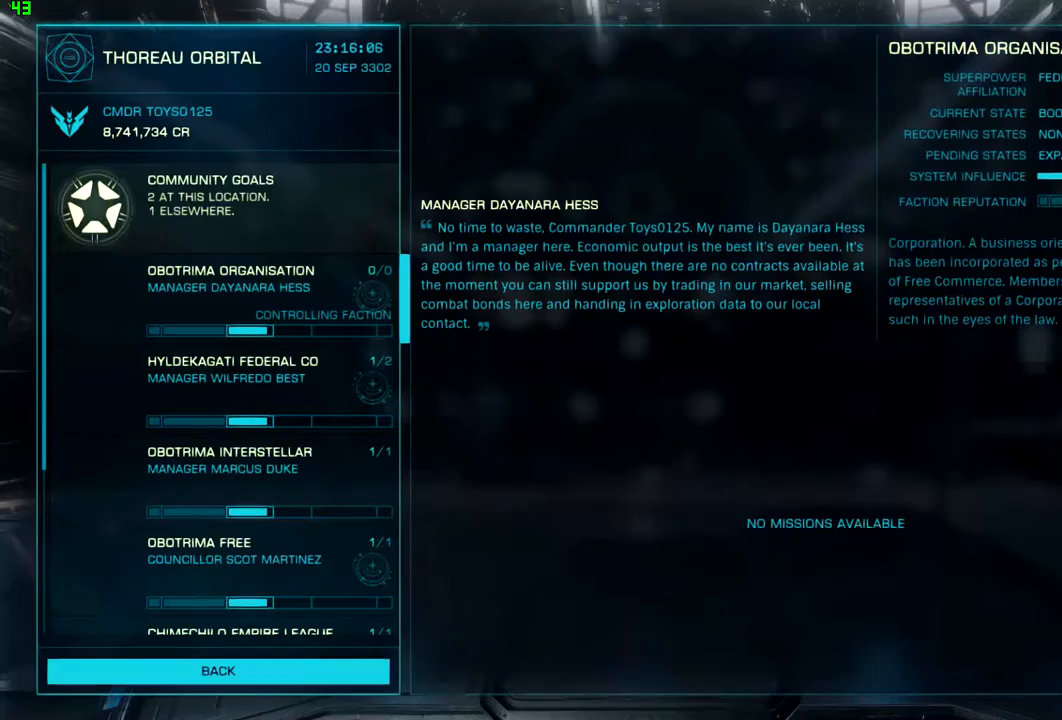
{"buttons": ["DPAD_DOWN"], "left_stick": "center", "right_stick": "center", "events": [[133, "DPAD_UP", "down"], [233, "DPAD_UP", "up"], [433, "DPAD_DOWN", "down"]]}
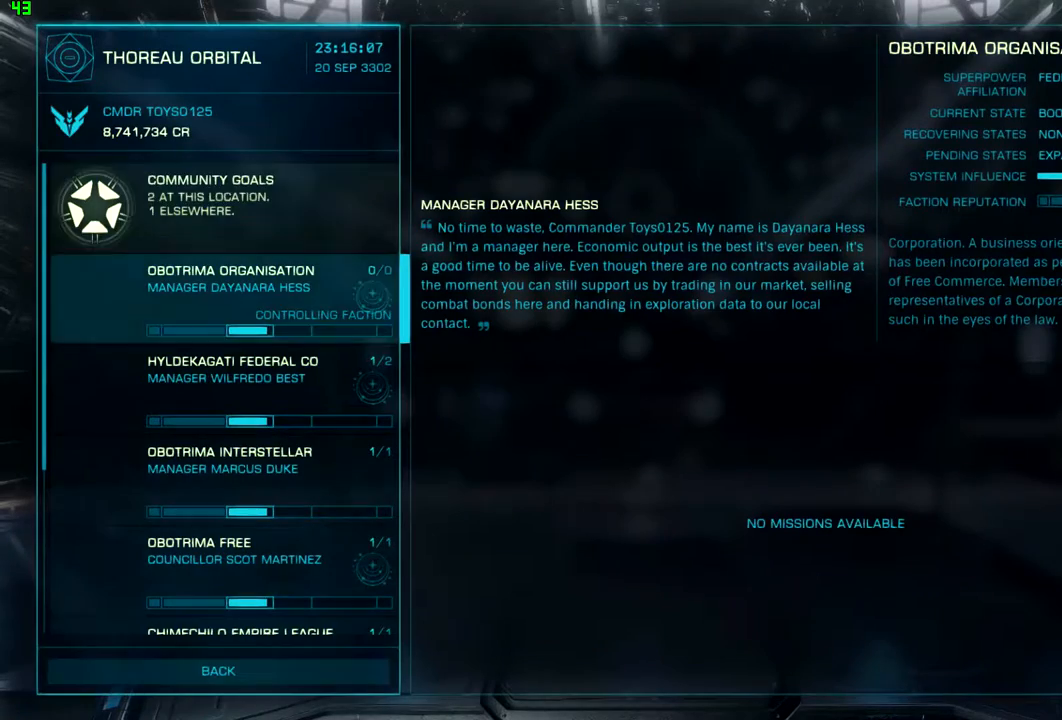
{"buttons": [], "left_stick": "center", "right_stick": "center", "events": [[33, "DPAD_DOWN", "up"], [233, "DPAD_UP", "down"], [333, "DPAD_UP", "up"]]}
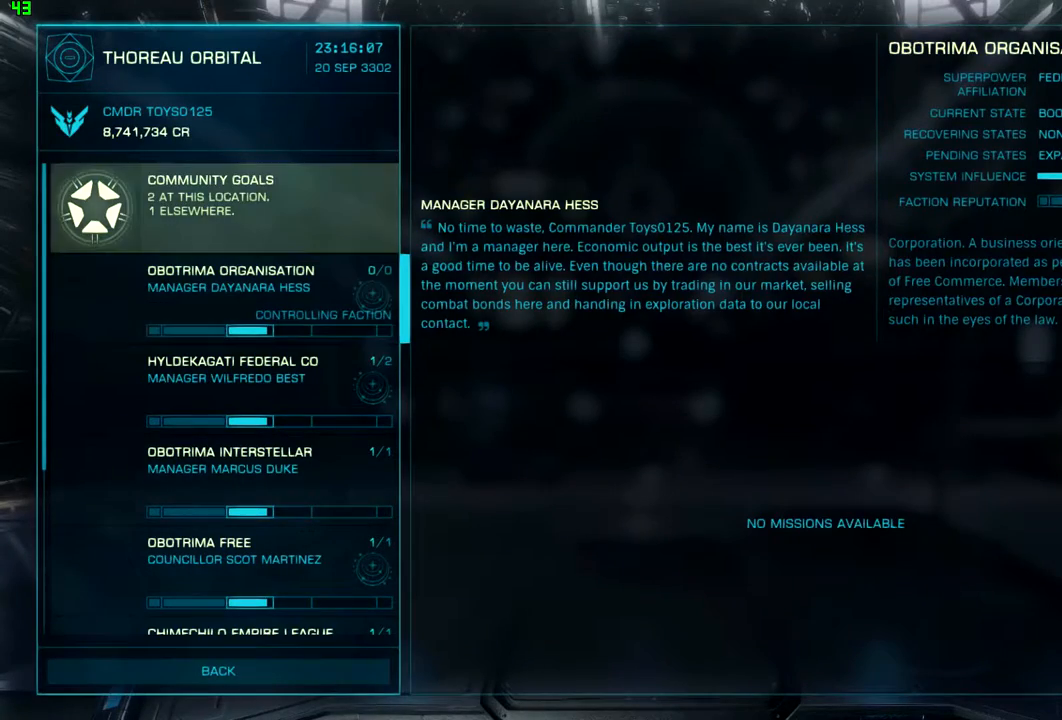
{"buttons": [], "left_stick": "center", "right_stick": "center", "events": []}
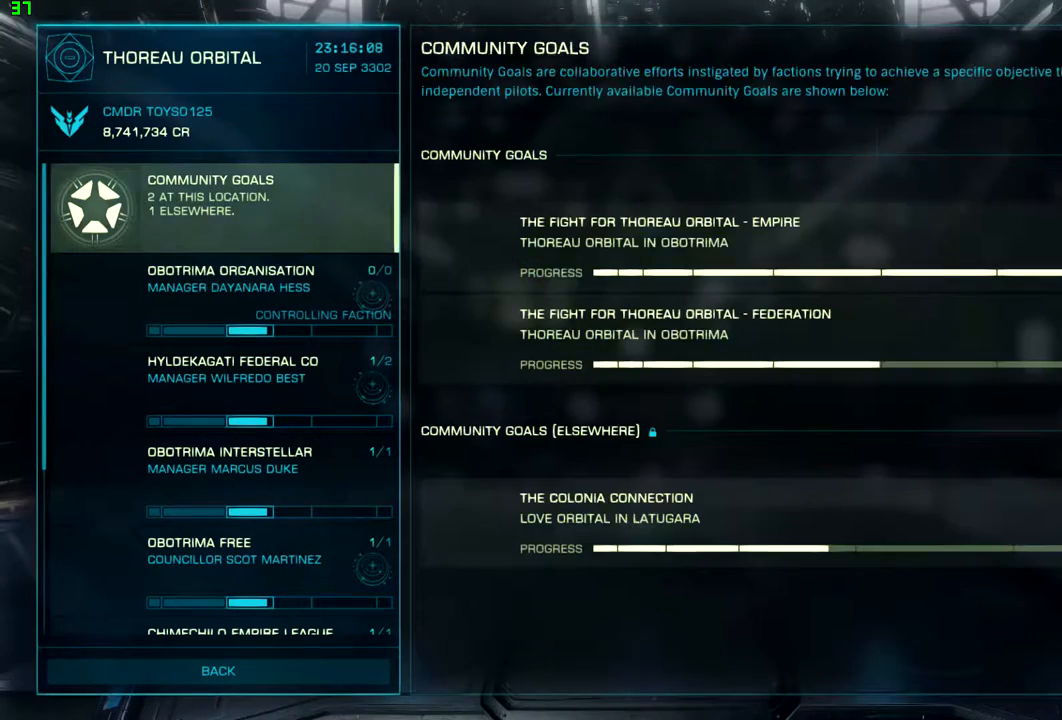
{"buttons": [], "left_stick": "center", "right_stick": "center", "events": [[300, "DPAD_RIGHT", "down"], [400, "DPAD_RIGHT", "up"]]}
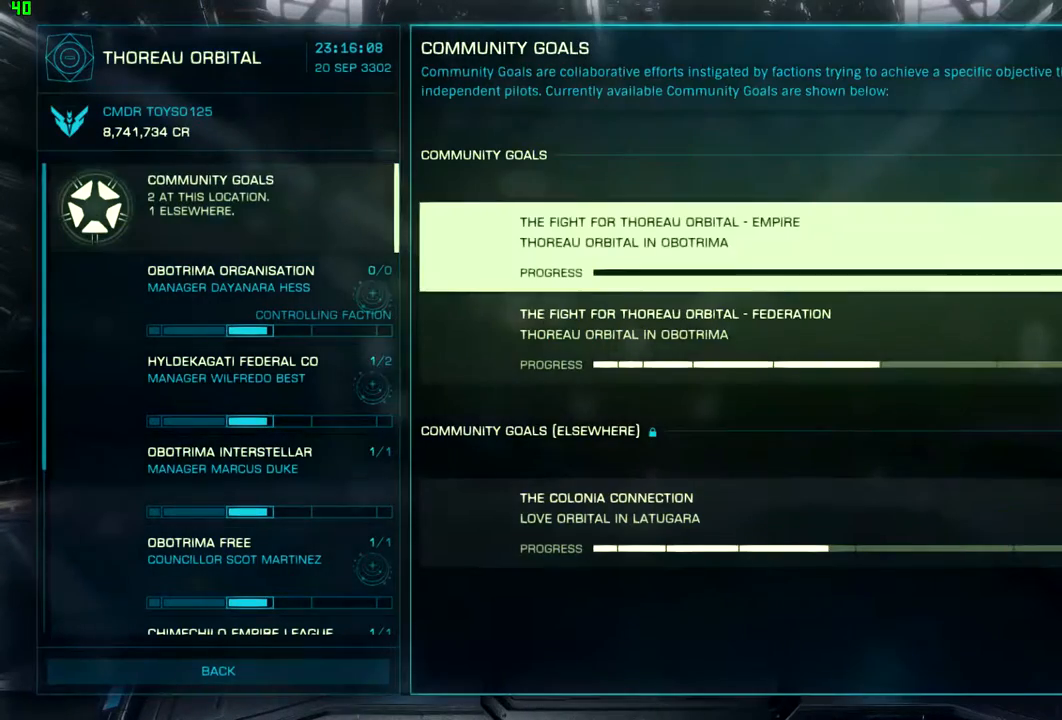
{"buttons": [], "left_stick": "center", "right_stick": "center", "events": [[367, "DPAD_DOWN", "down"], [500, "DPAD_DOWN", "up"]]}